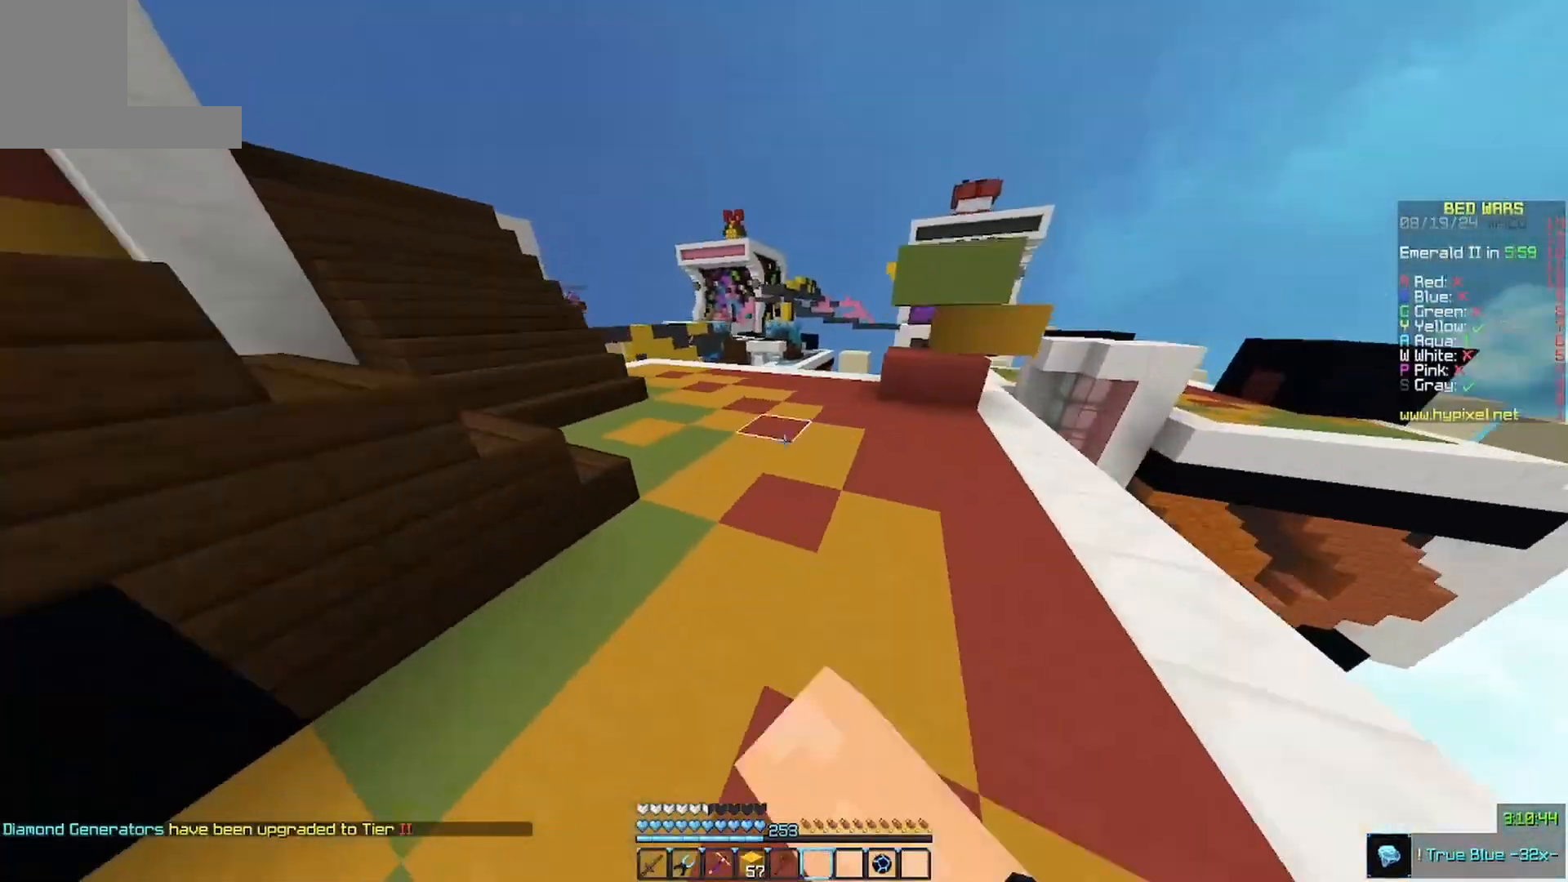
Gameplay with keyboard and mouse; each line is a JSON object with the keys and mouse buttons held at the frame after it. "events" lists presses ("down") and releases ("up") of "a", "d", "s", "w", "mouse_left" and "mouse_right" between this image and that frame as [ms after this image, input, new state], when the widget could be followed in between. "mouse_left", "mouse_right" = the "left", "right" buttons of the "mouse" list. No other keys are recorded. Fast repeated clicks can show as one long hold. Mouse movement is not recorded.
{"keys": ["a", "w"], "mouse": []}
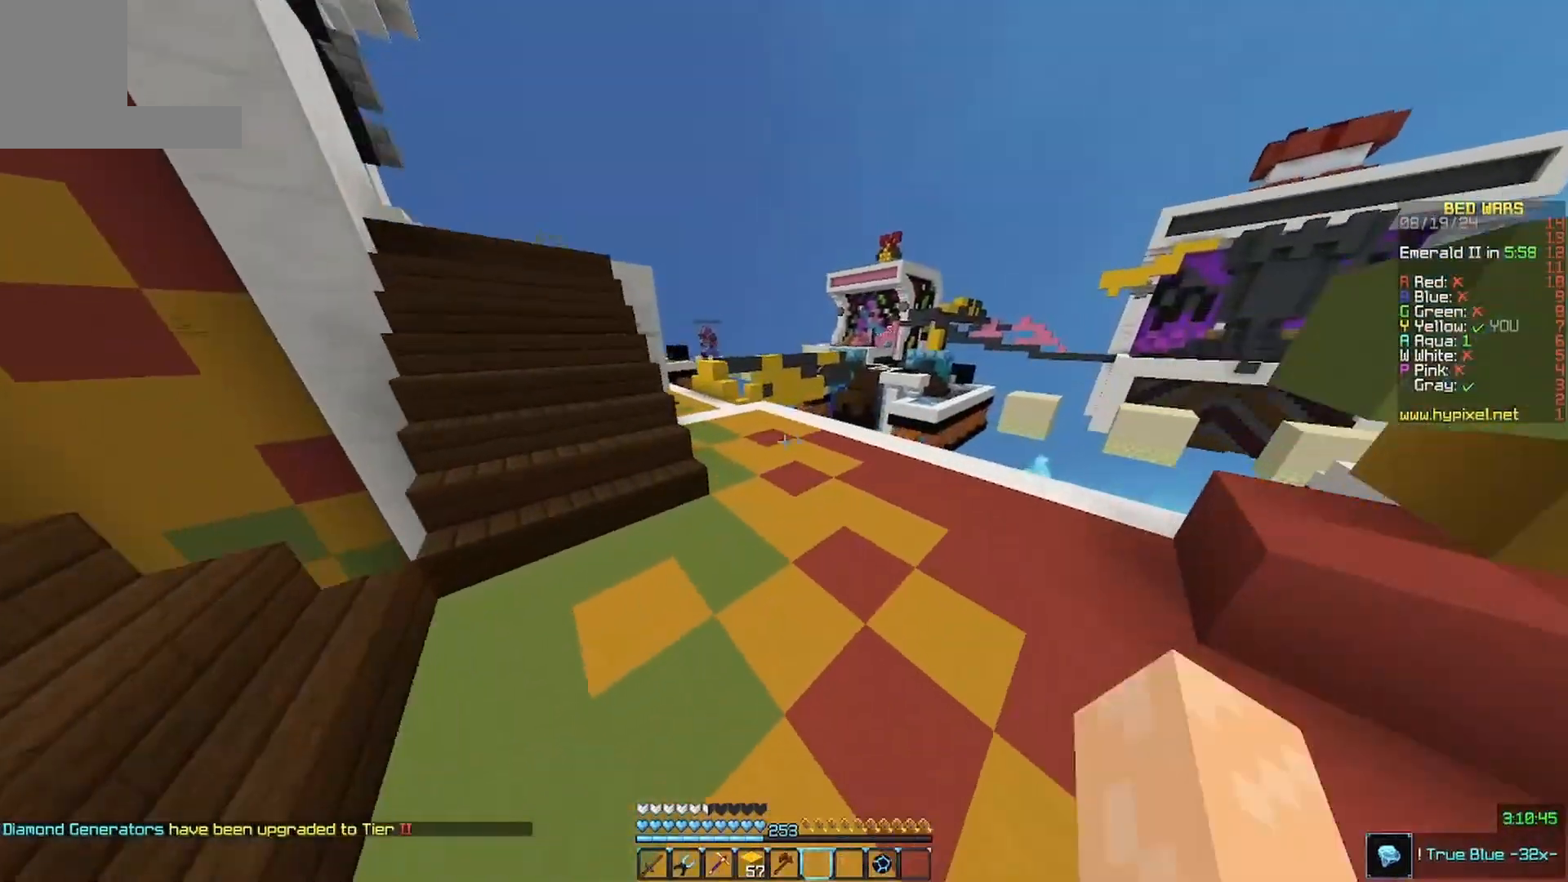
{"keys": ["w"], "mouse": [], "events": [[233, "a", "up"]]}
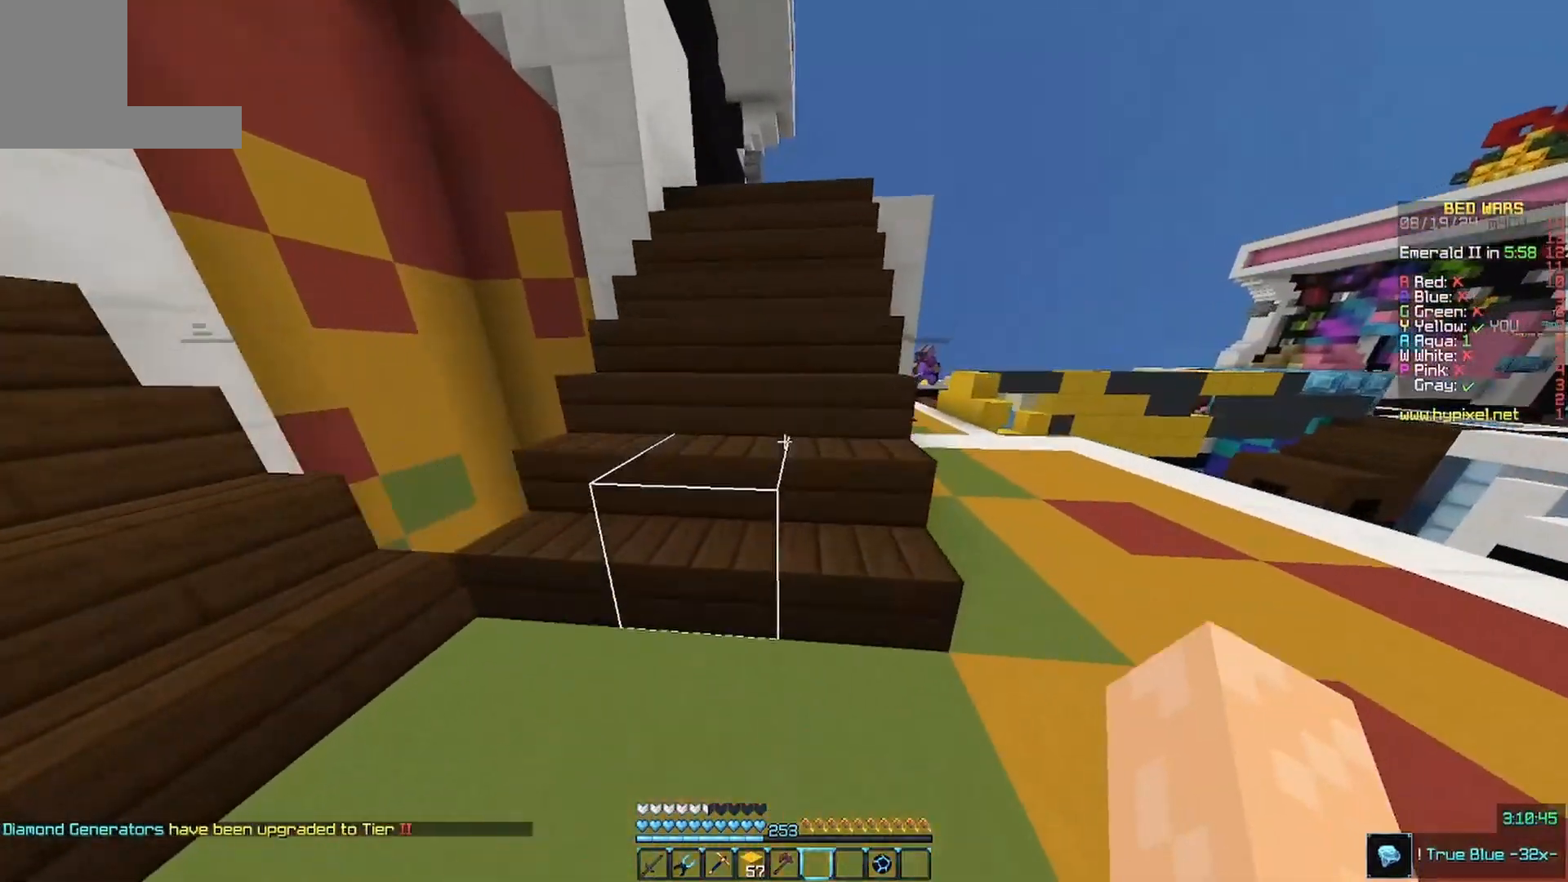
{"keys": ["w"], "mouse": [], "events": []}
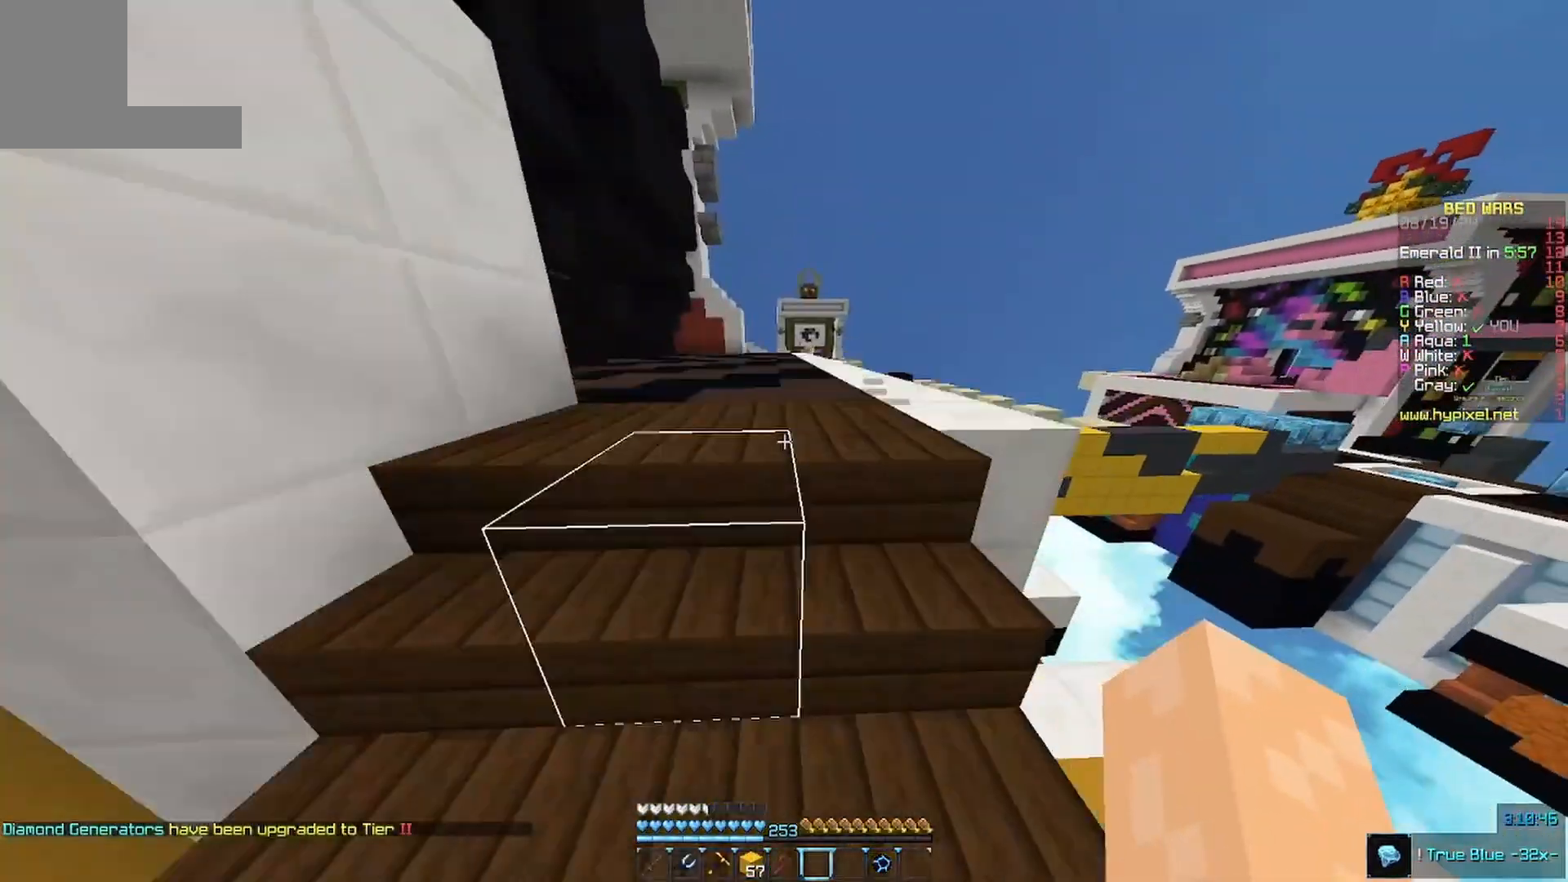
{"keys": ["a", "w"], "mouse": []}
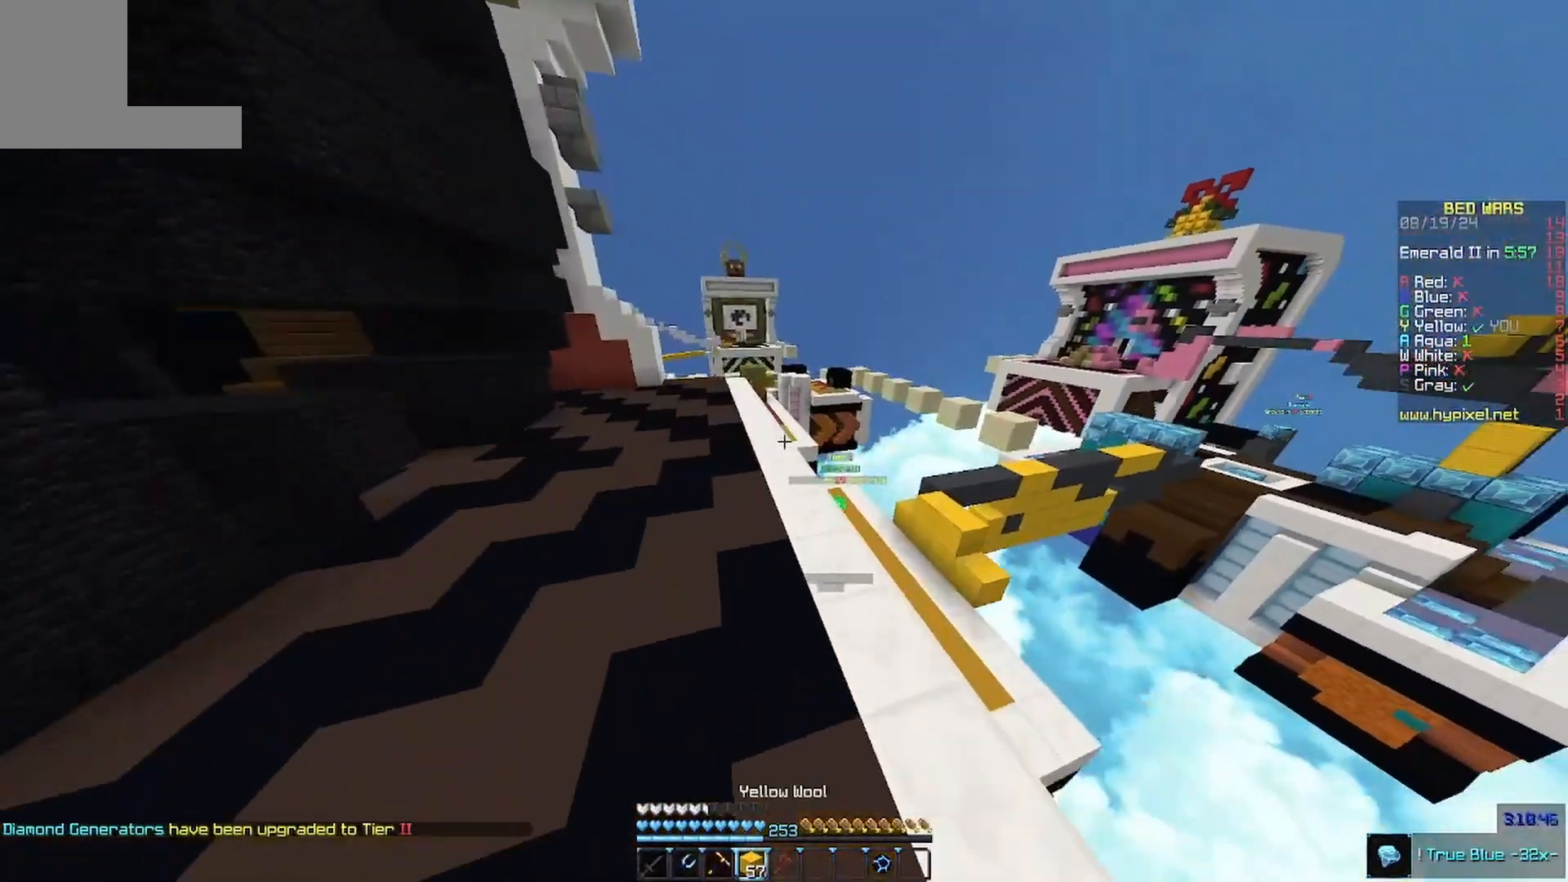
{"keys": ["w"], "mouse": []}
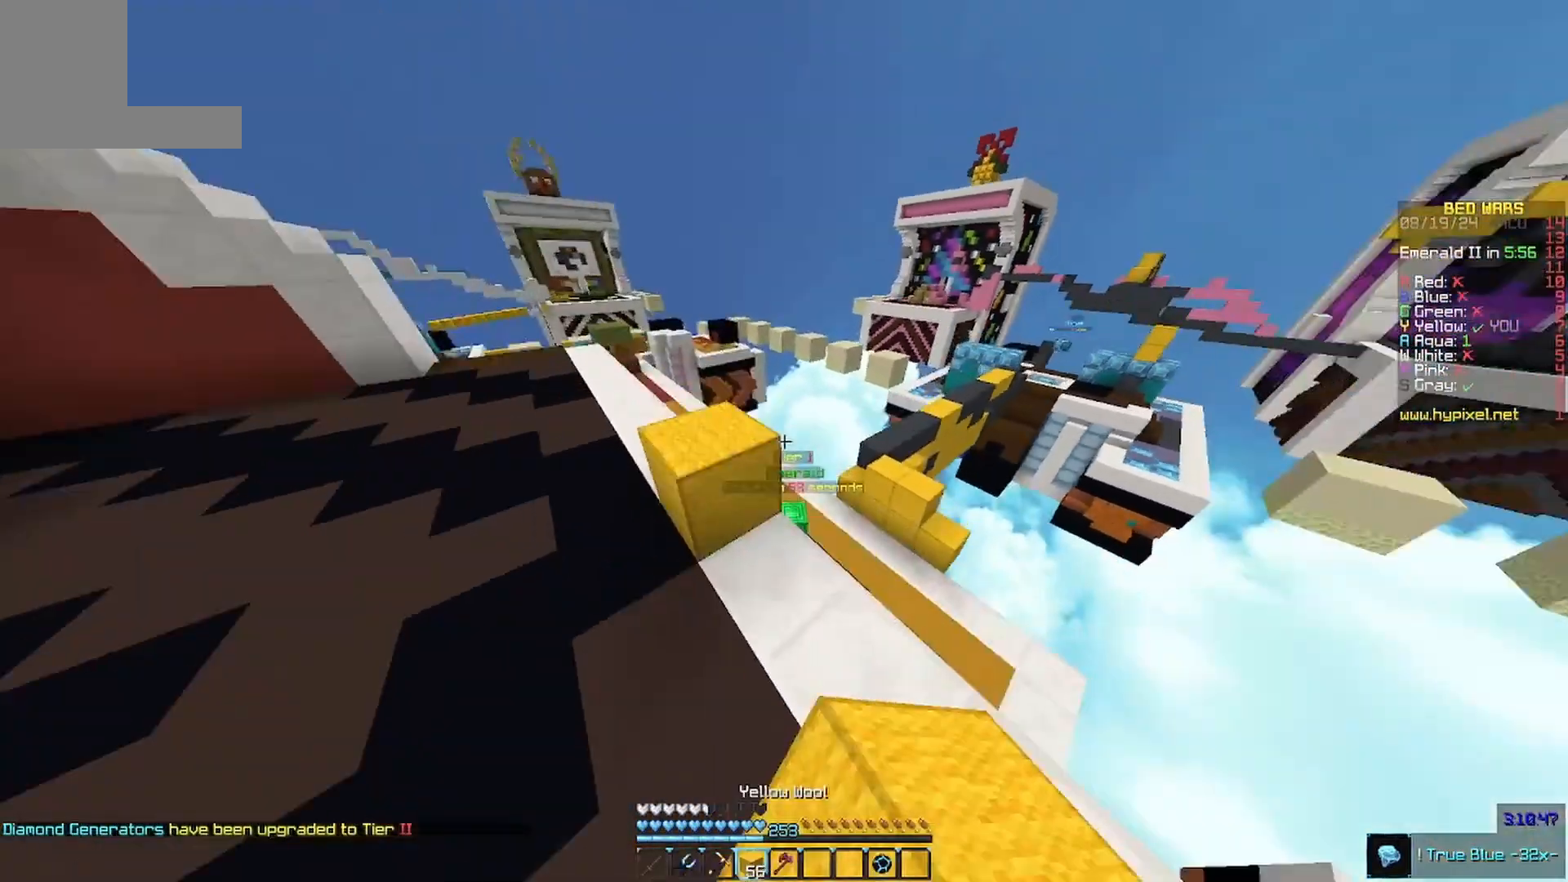
{"keys": ["w"], "mouse": [], "events": [[167, "a", "down"], [400, "a", "up"]]}
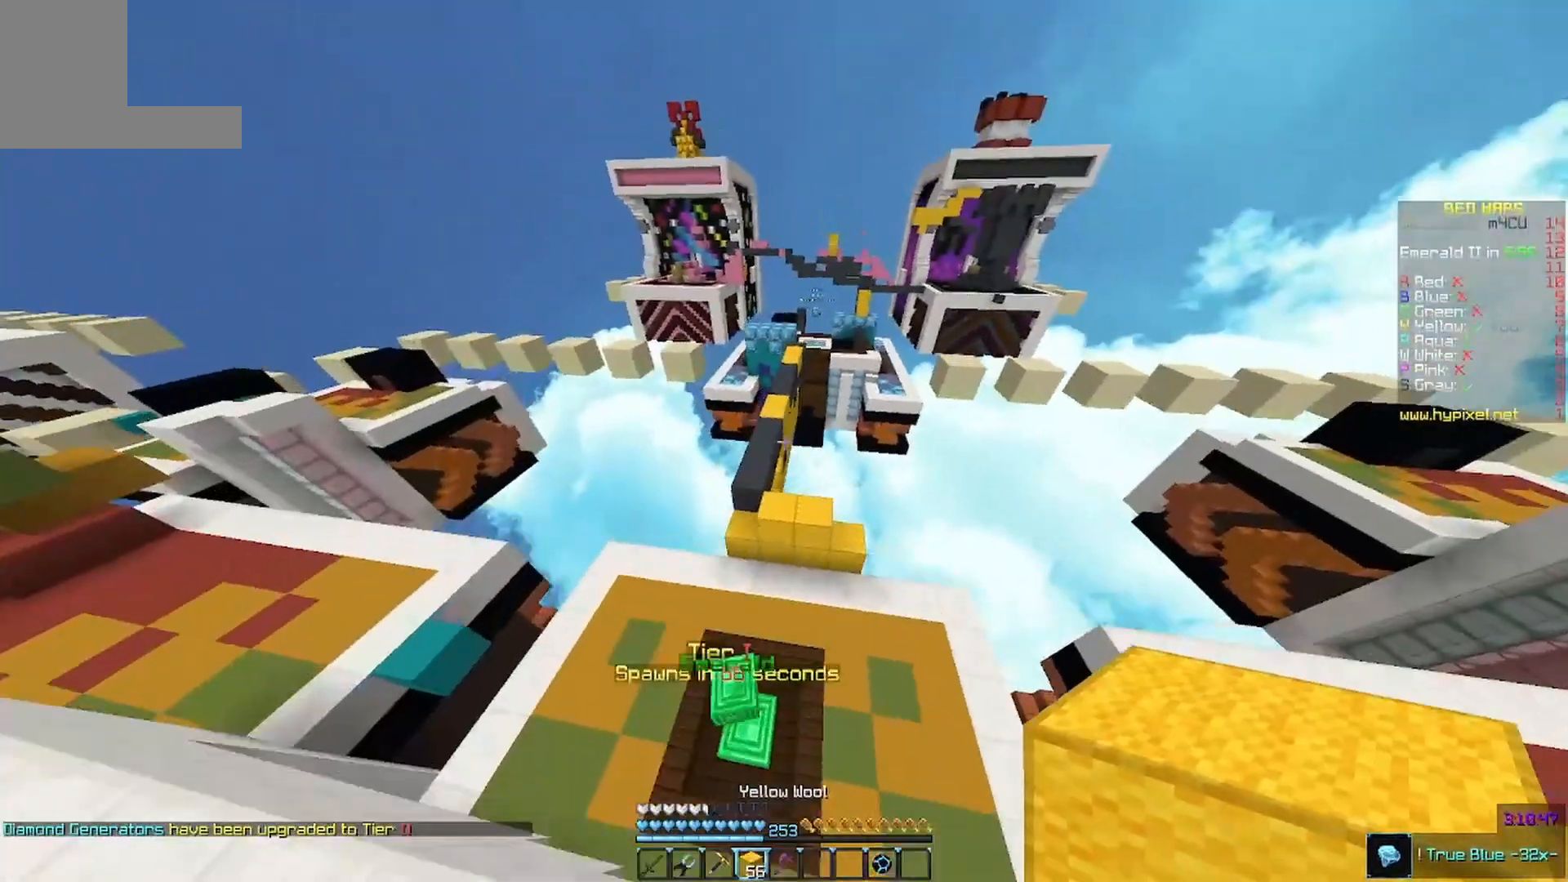
{"keys": ["w"], "mouse": [], "events": []}
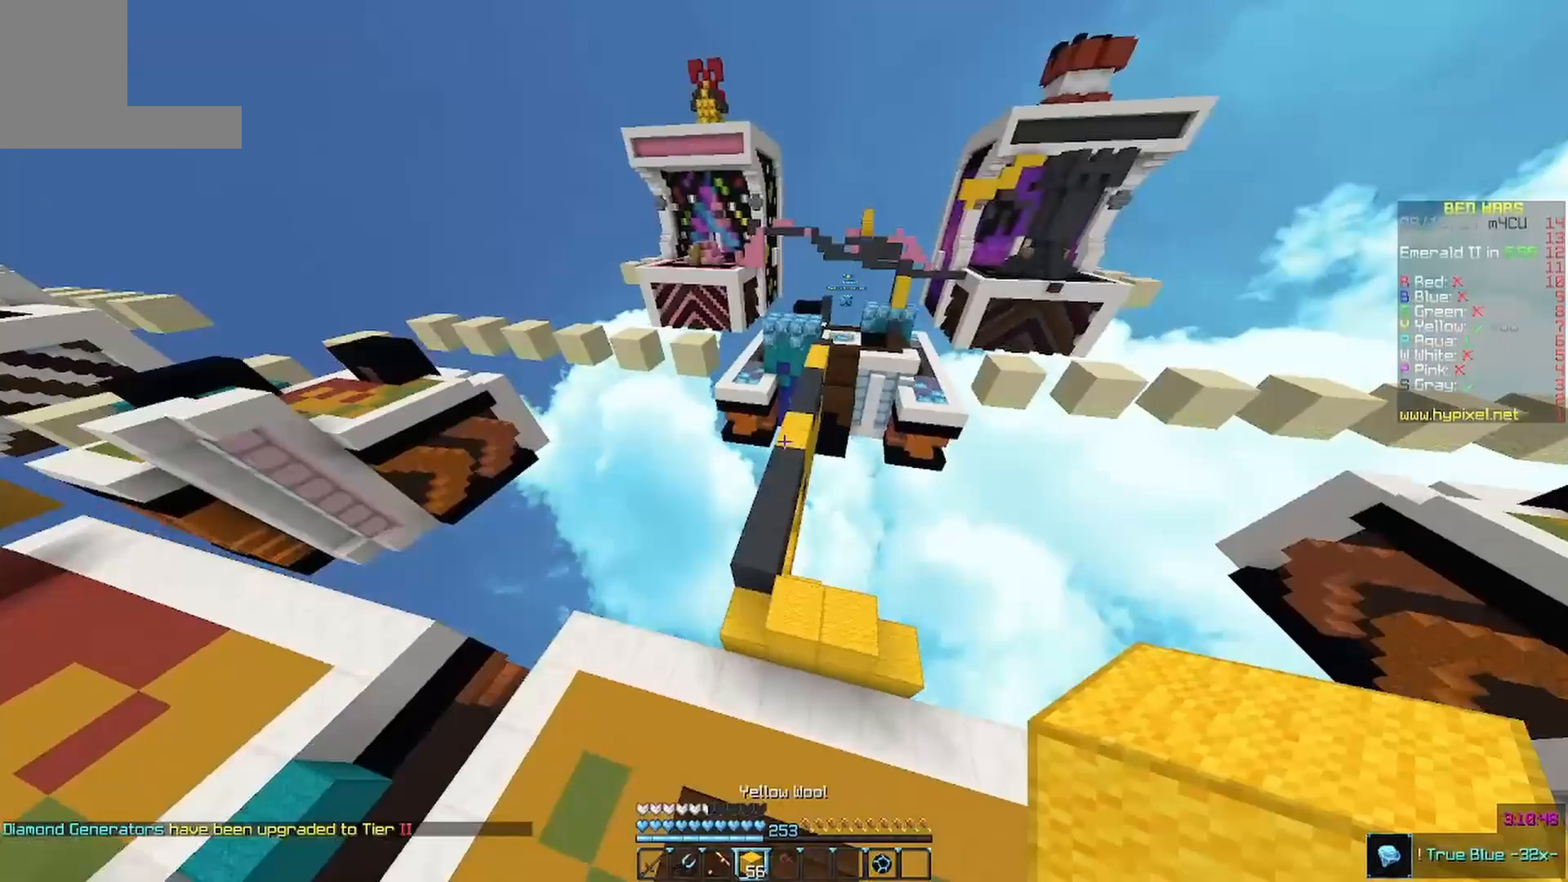
{"keys": ["w"], "mouse": [], "events": []}
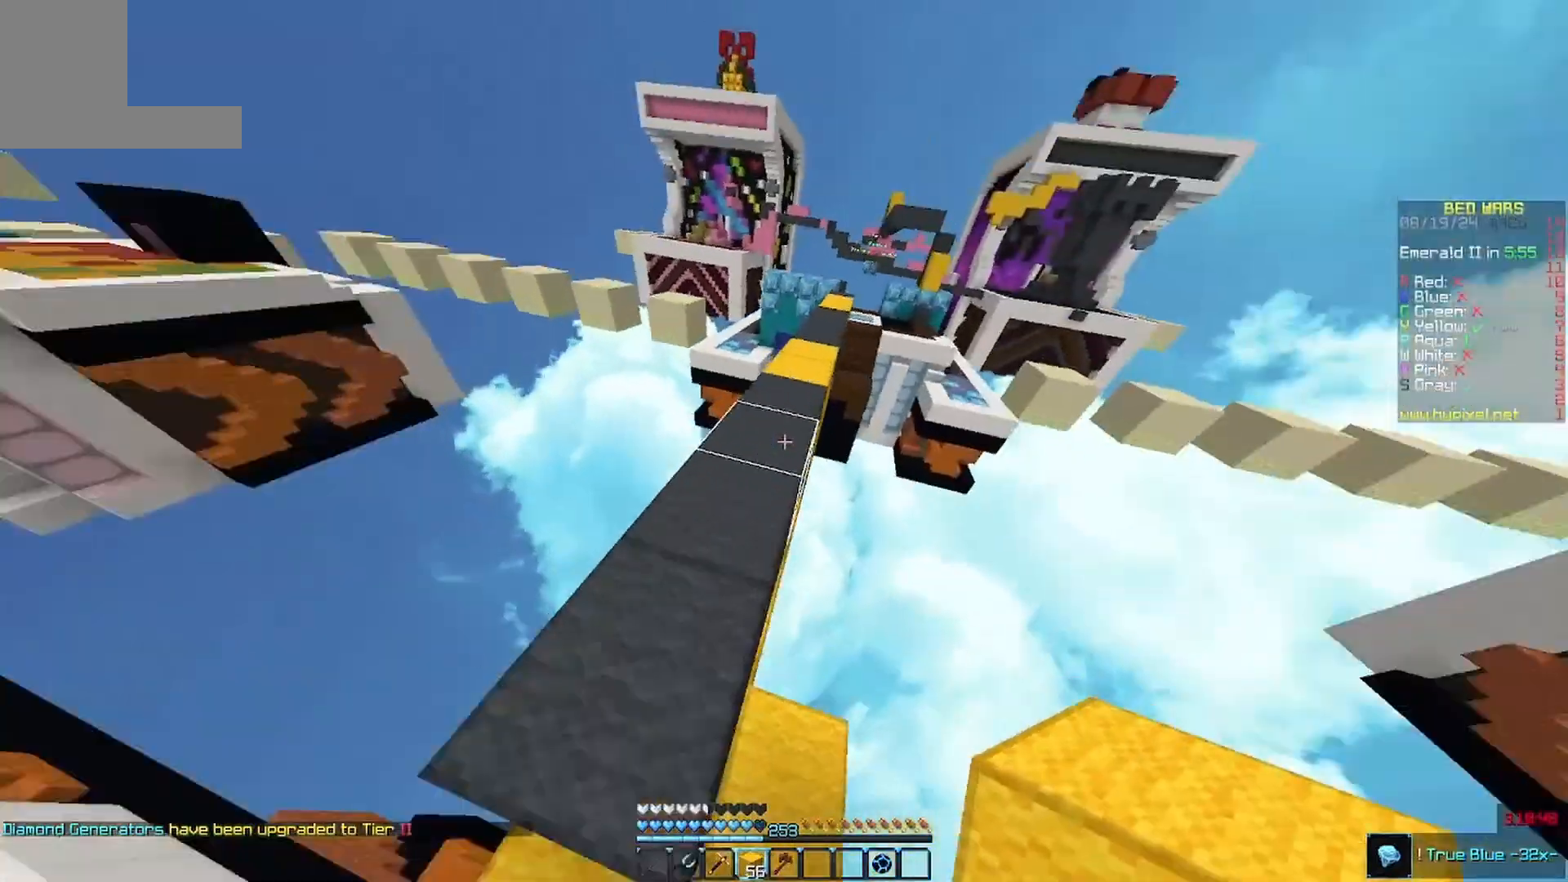
{"keys": ["w"], "mouse": ["left"], "events": [[433, "mouse_left", "down"]]}
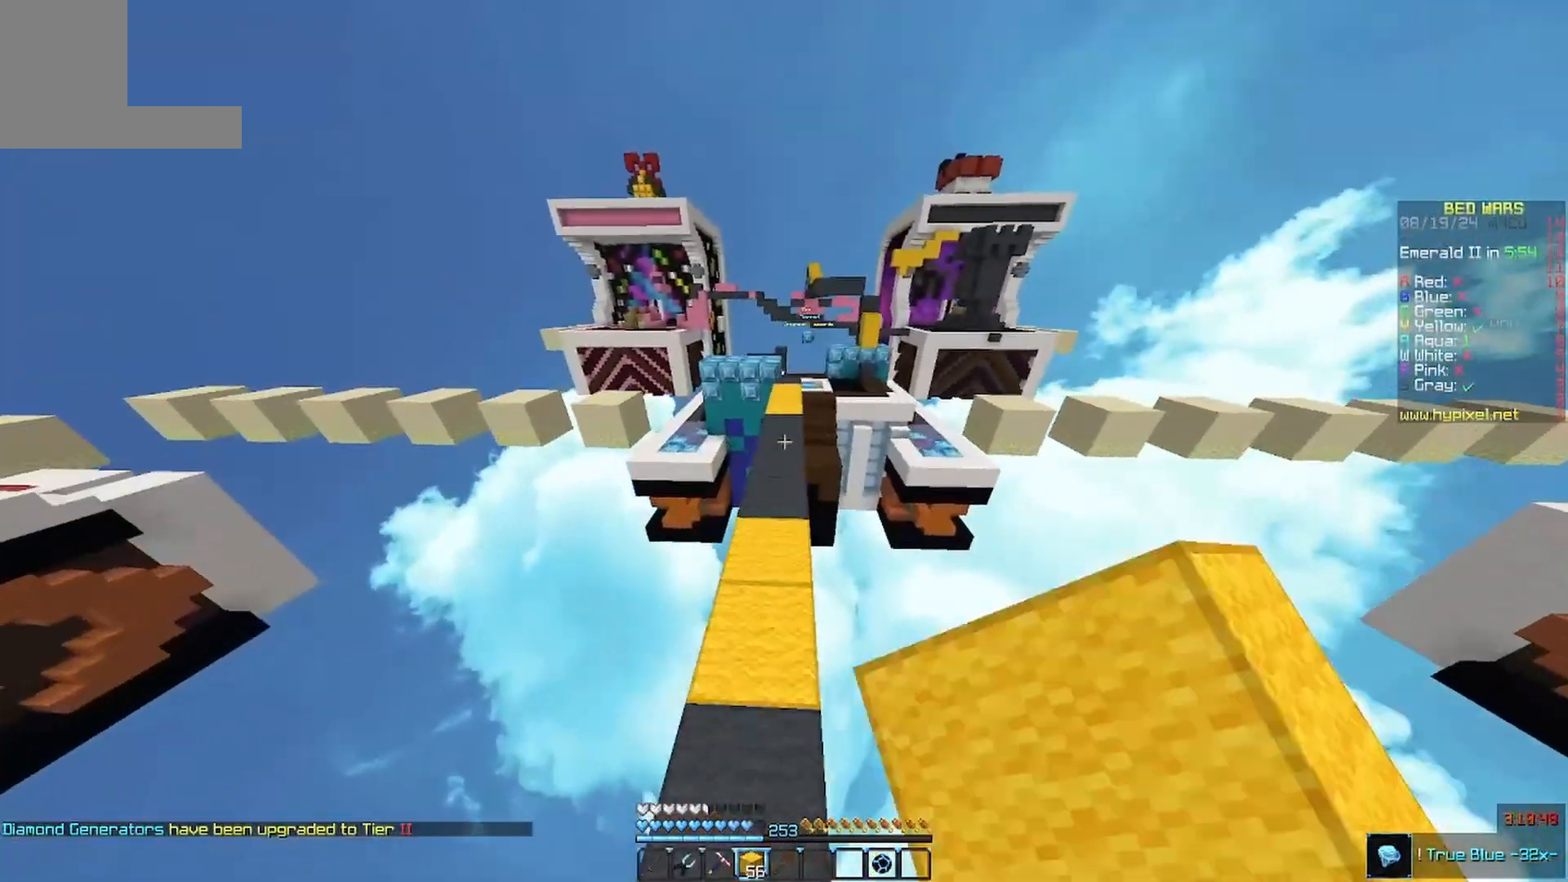
{"keys": ["w"], "mouse": [], "events": [[67, "mouse_left", "up"], [100, "mouse_left", "down"], [233, "mouse_left", "up"], [300, "mouse_left", "down"], [467, "mouse_left", "up"]]}
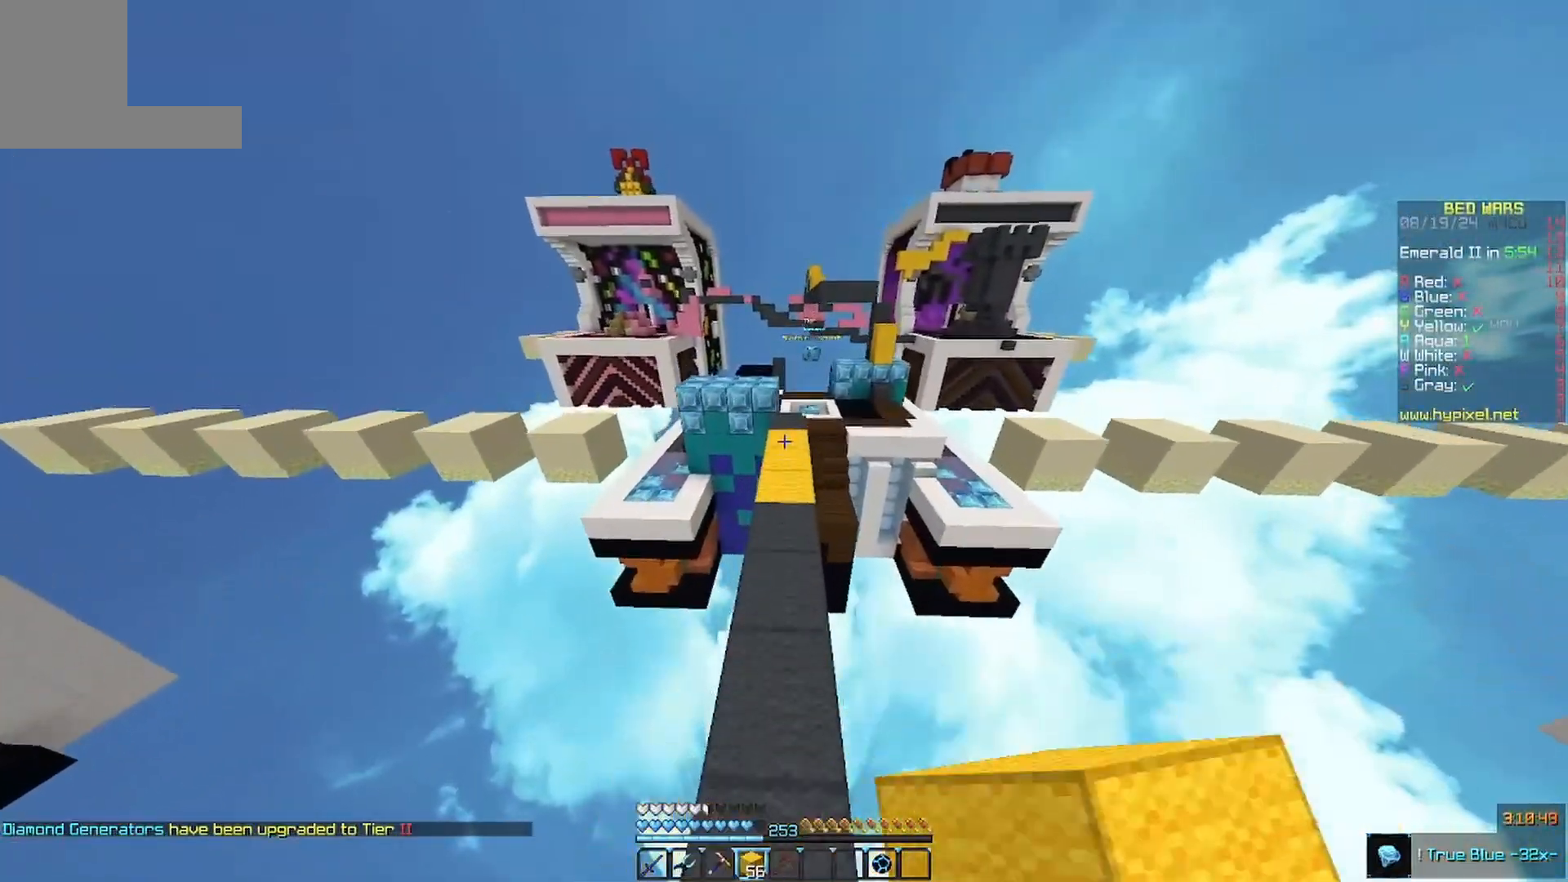
{"keys": ["w"], "mouse": [], "events": []}
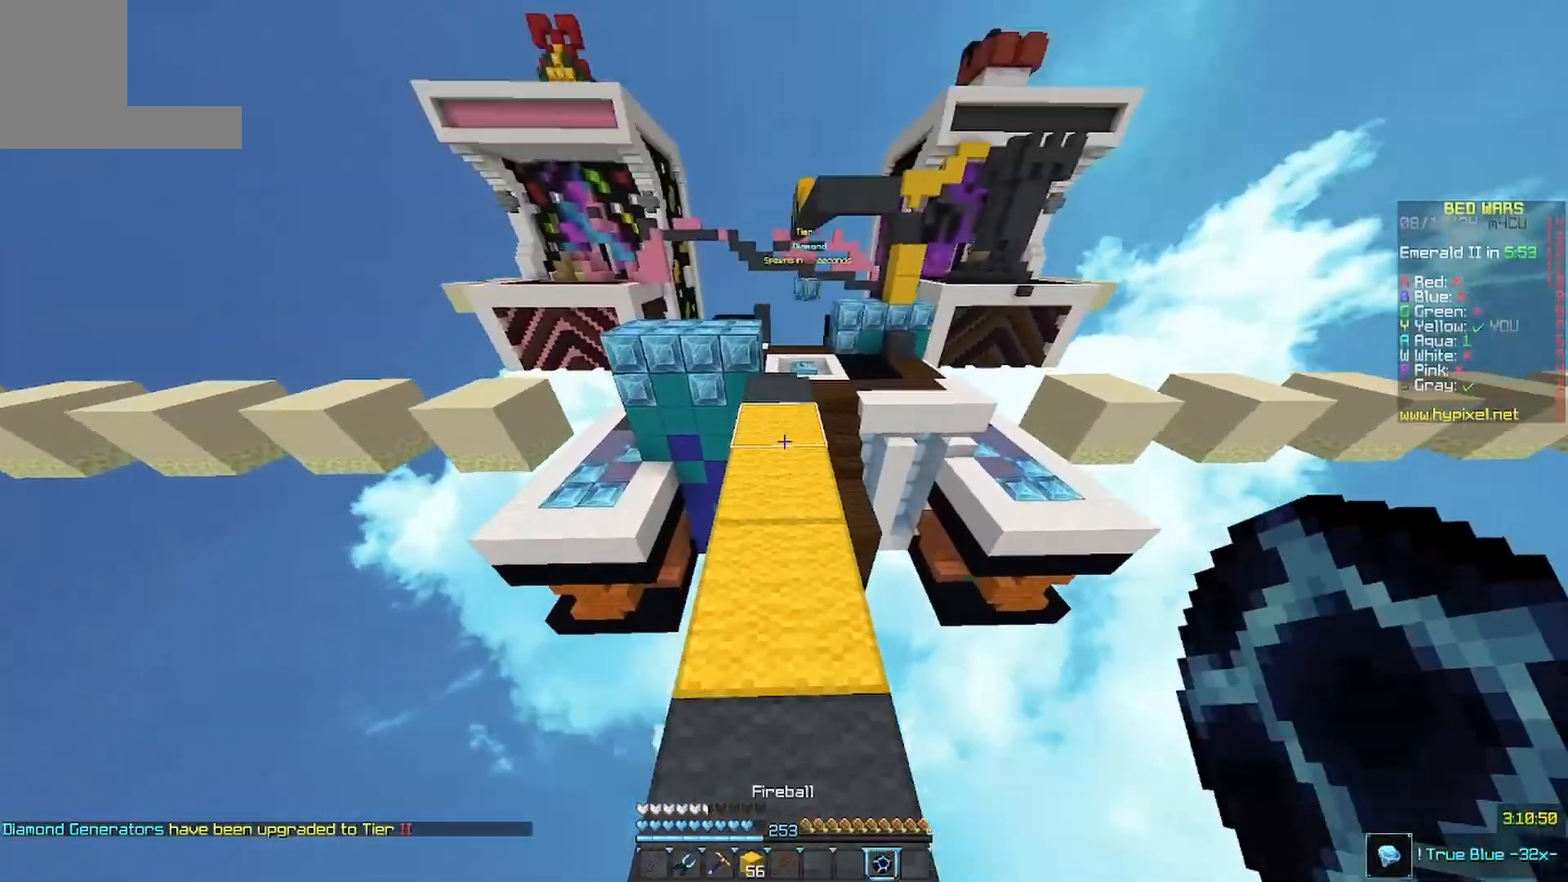
{"keys": ["w"], "mouse": [], "events": []}
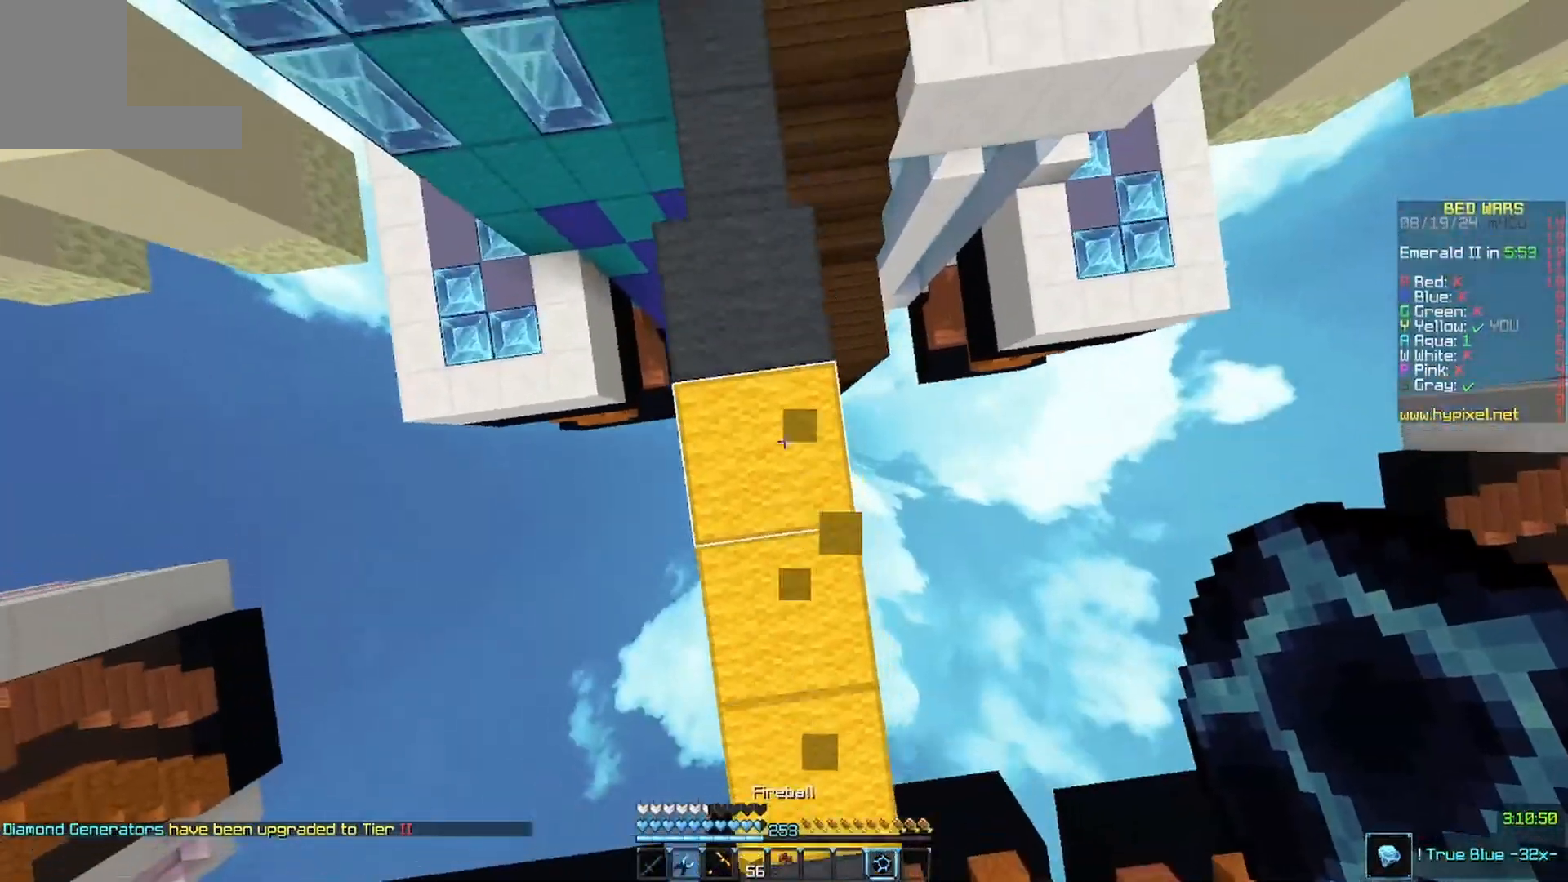
{"keys": ["w"], "mouse": [], "events": [[33, "mouse_right", "down"], [167, "mouse_right", "up"]]}
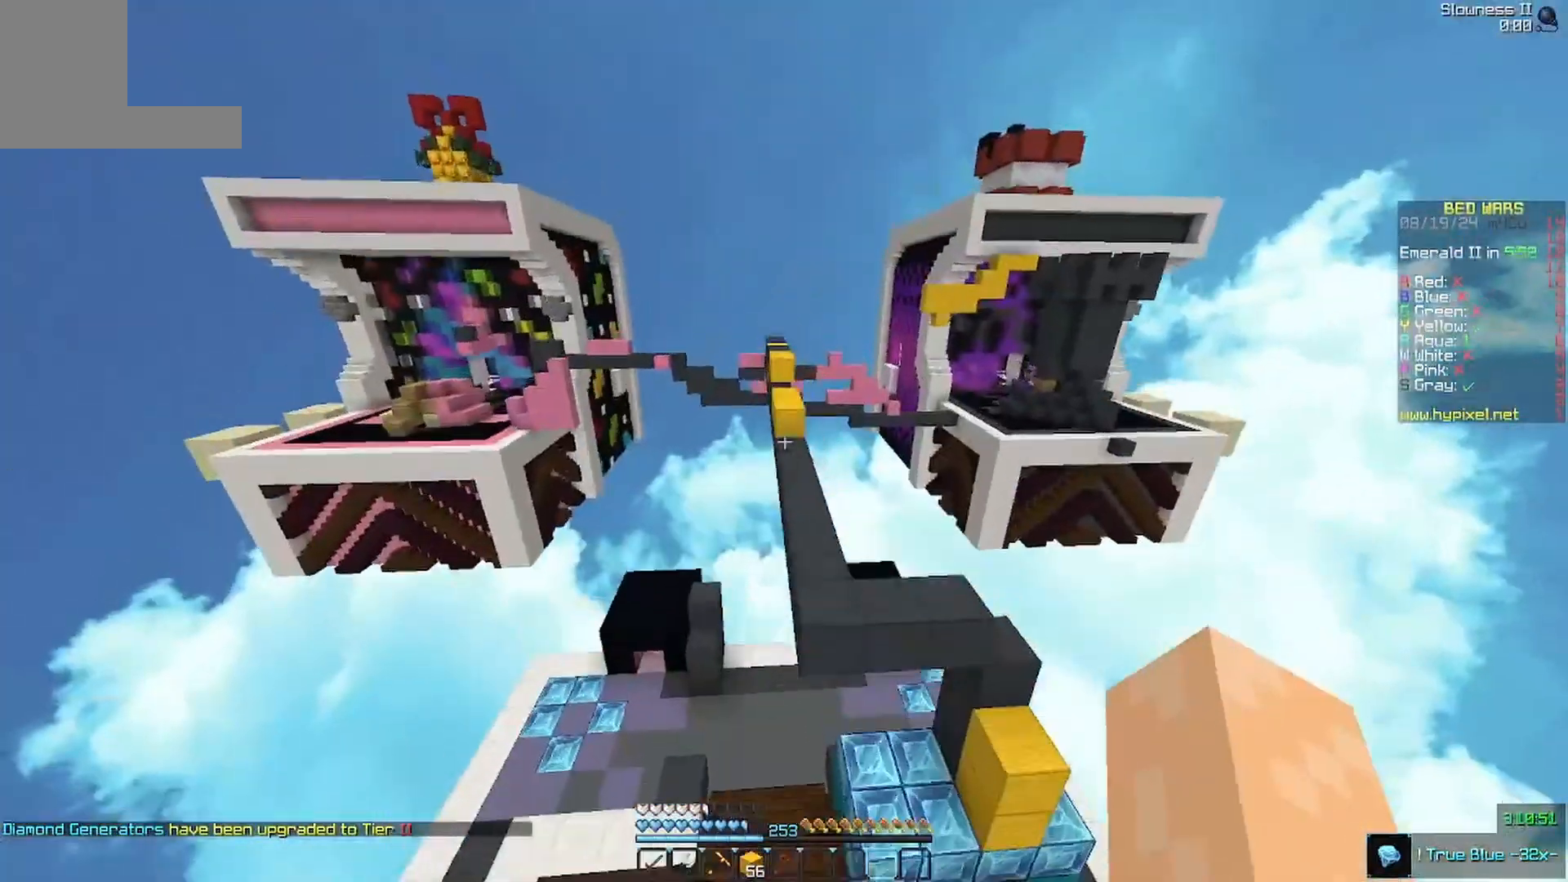
{"keys": ["w"], "mouse": [], "events": [[233, "d", "down"], [333, "d", "up"]]}
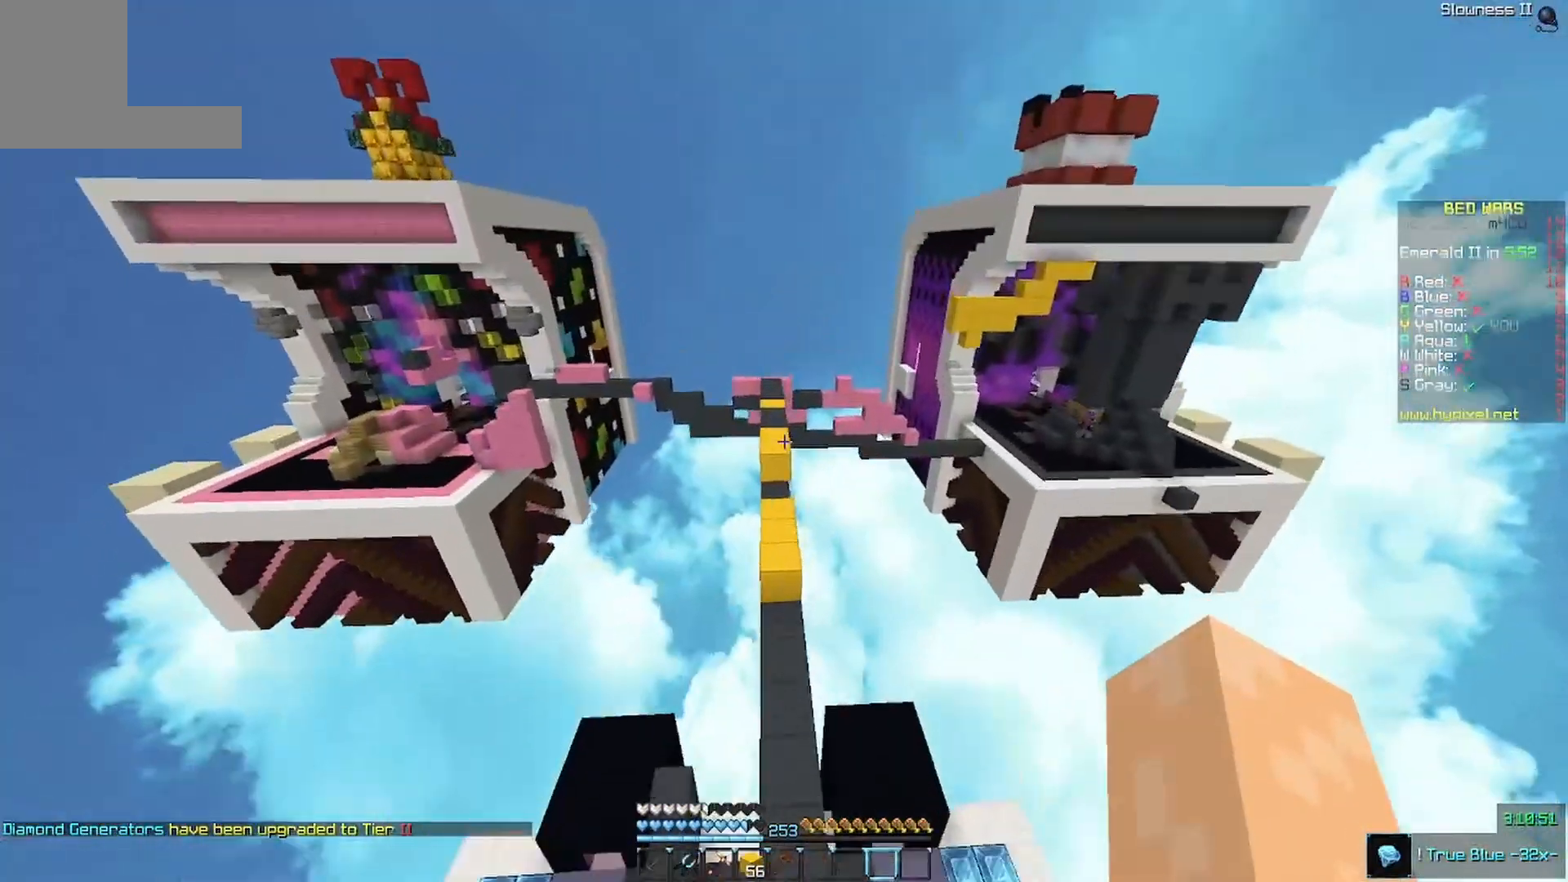
{"keys": ["w"], "mouse": ["right"], "events": [[433, "mouse_right", "down"]]}
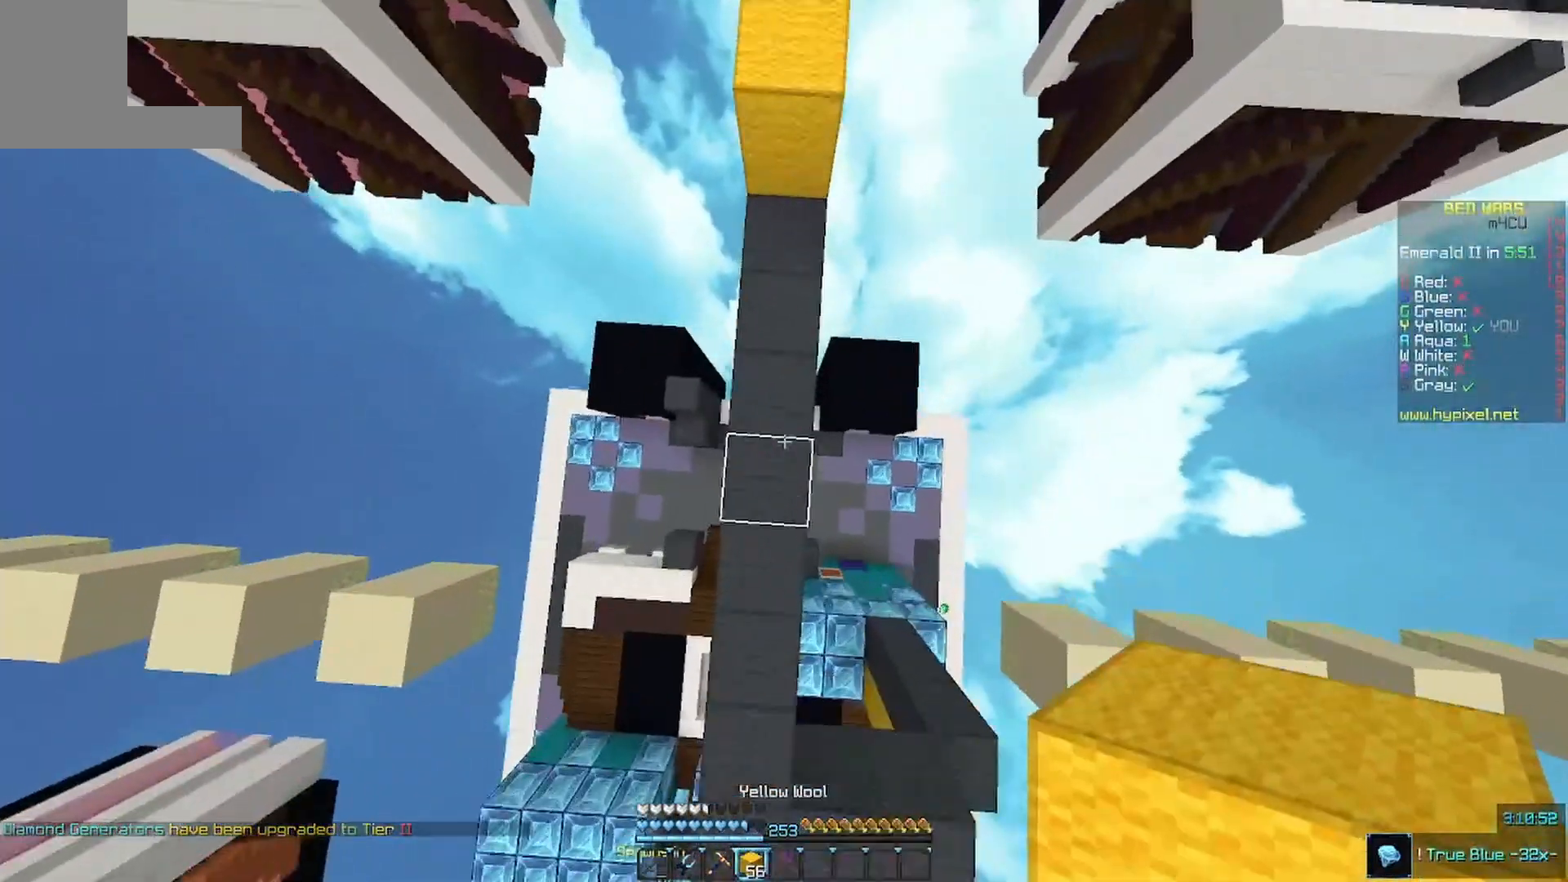
{"keys": ["w"], "mouse": [], "events": [[33, "mouse_right", "up"], [100, "mouse_right", "down"], [367, "mouse_right", "up"]]}
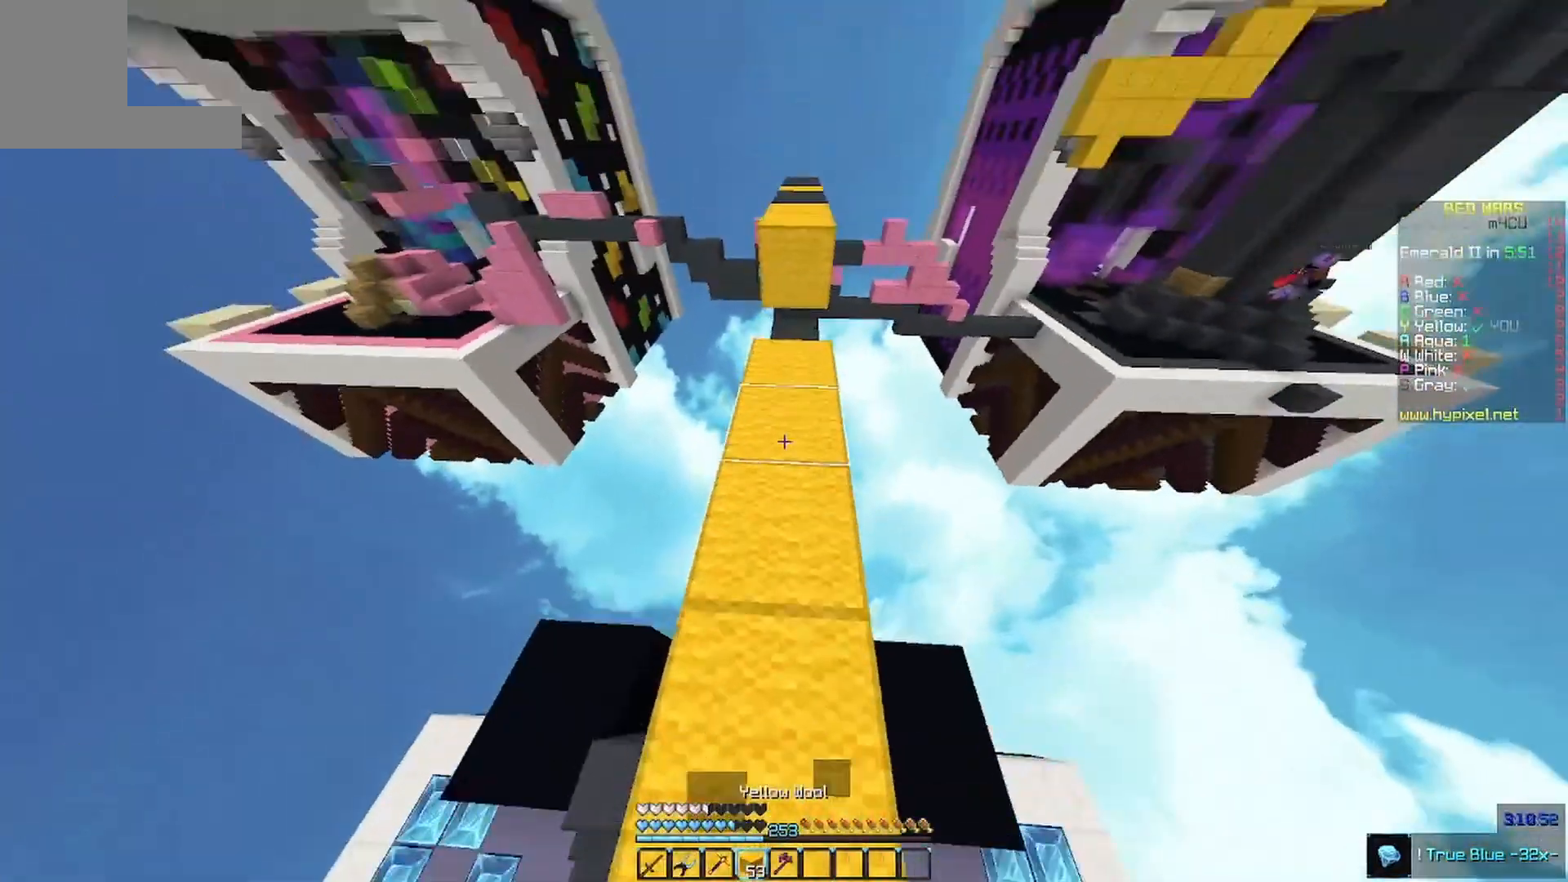
{"keys": ["w"], "mouse": [], "events": []}
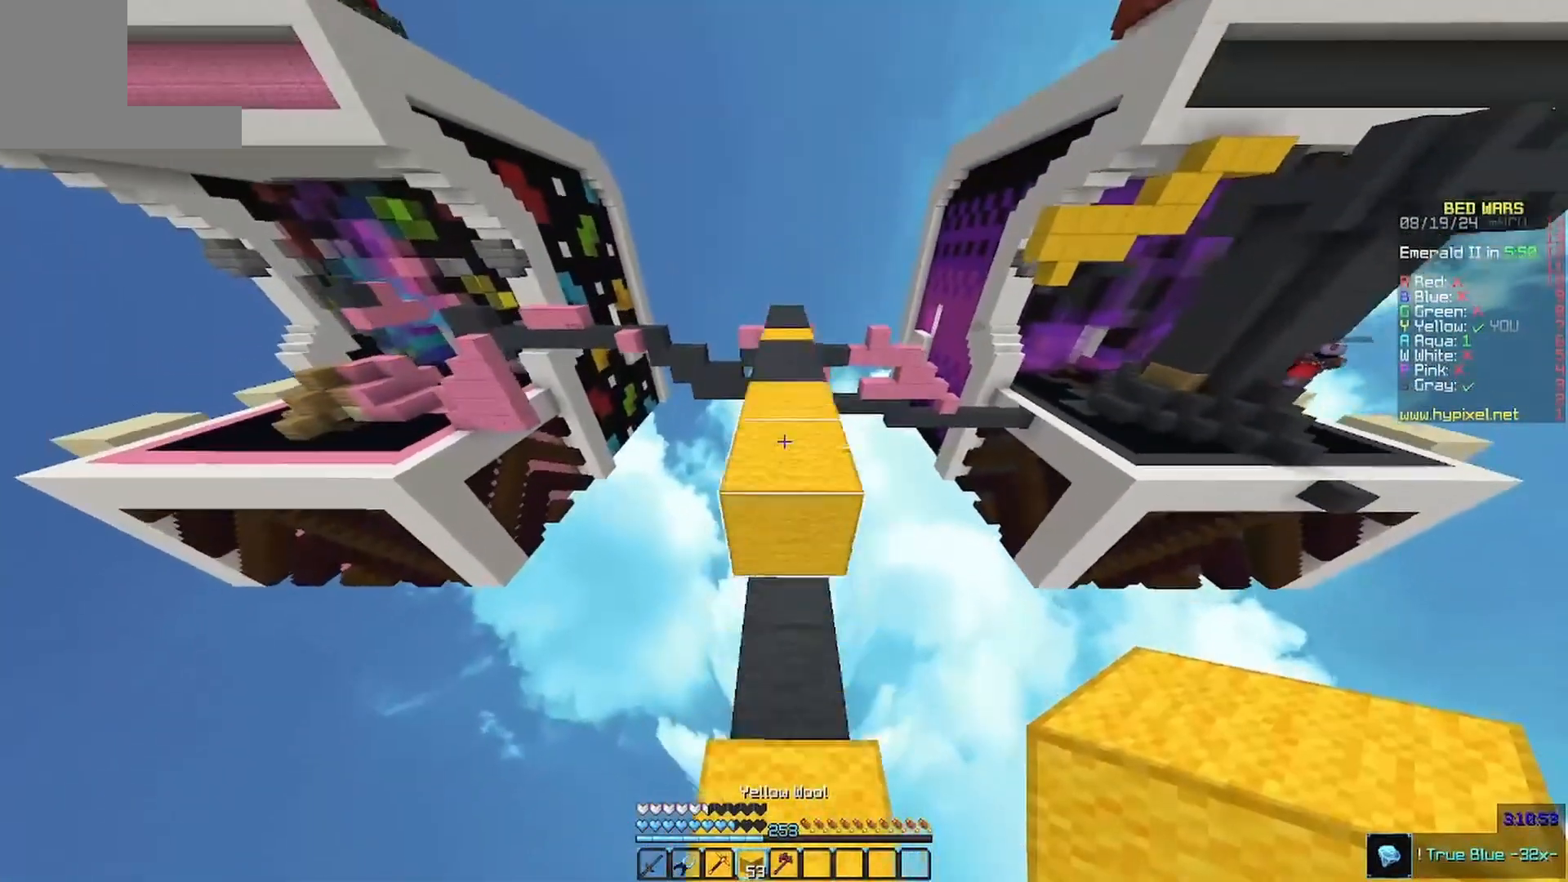
{"keys": ["w"], "mouse": [], "events": []}
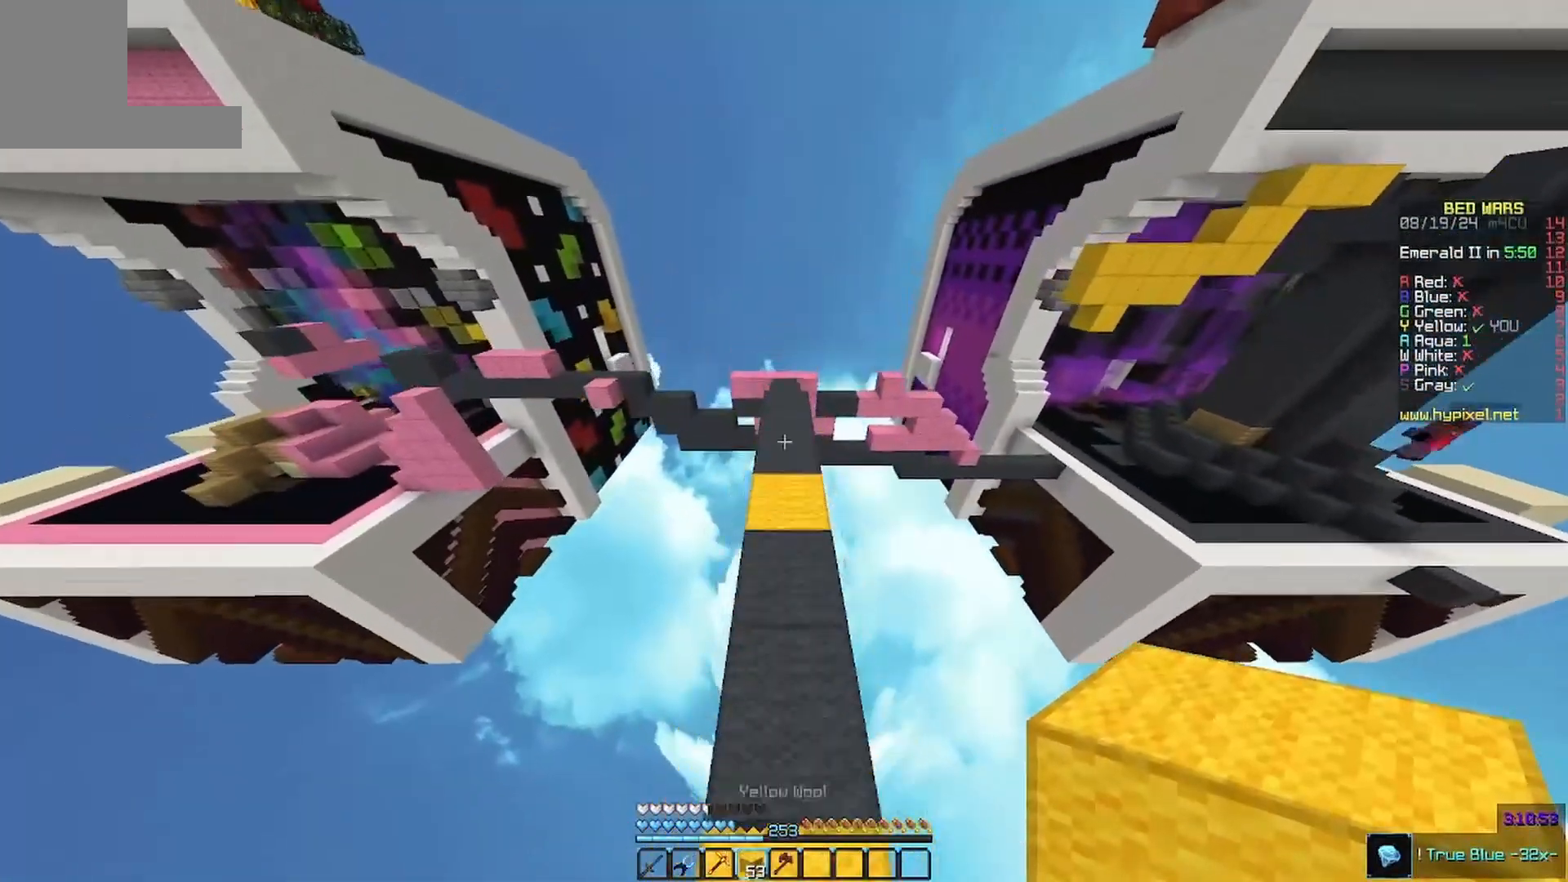
{"keys": ["w"], "mouse": [], "events": []}
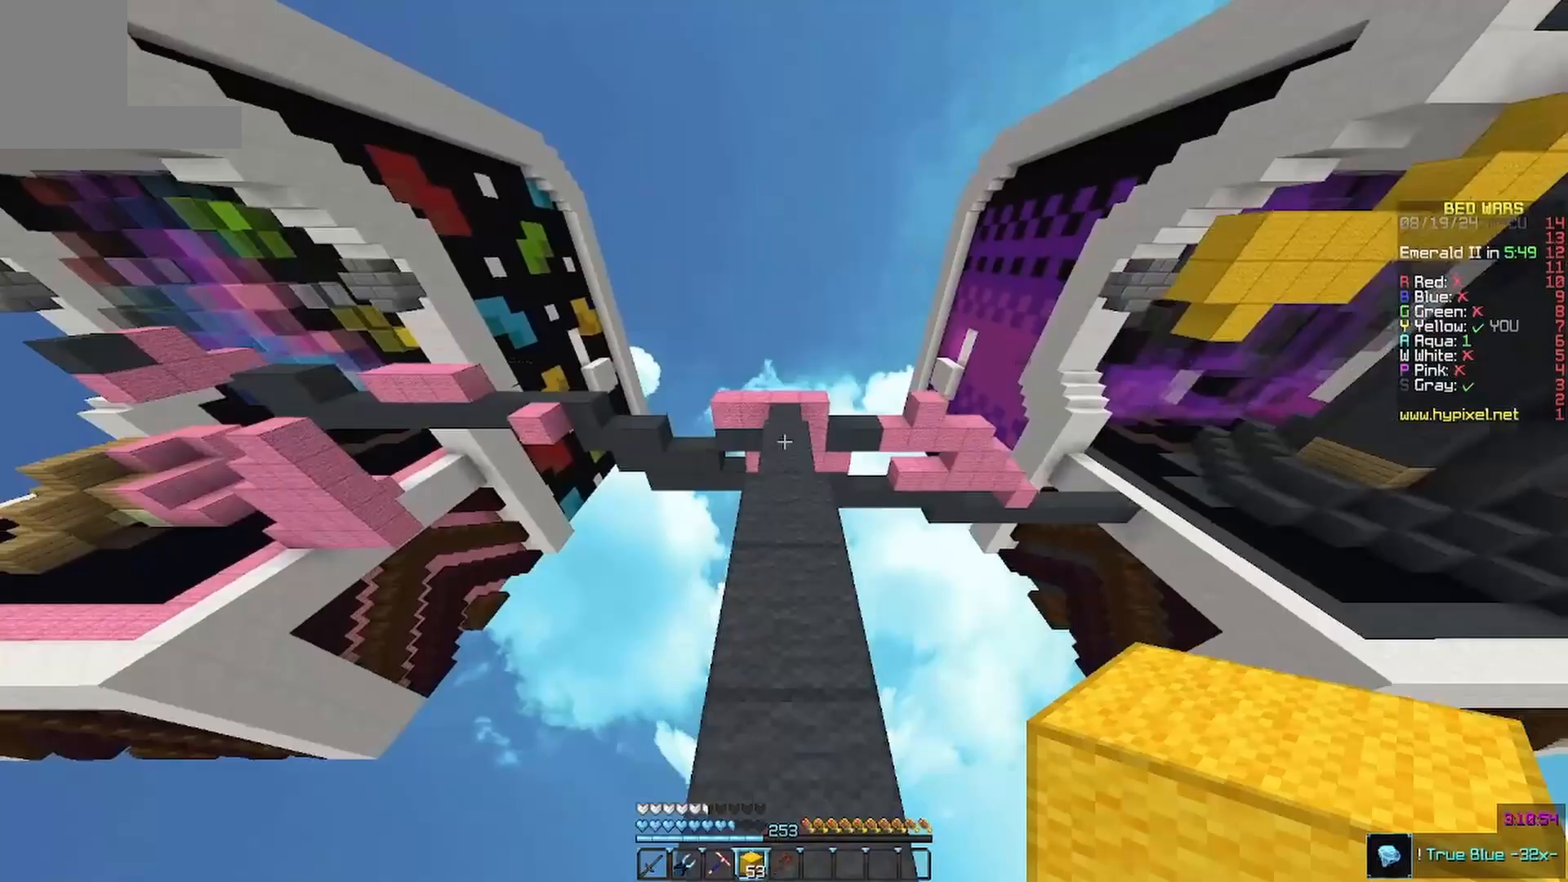
{"keys": ["w"], "mouse": [], "events": []}
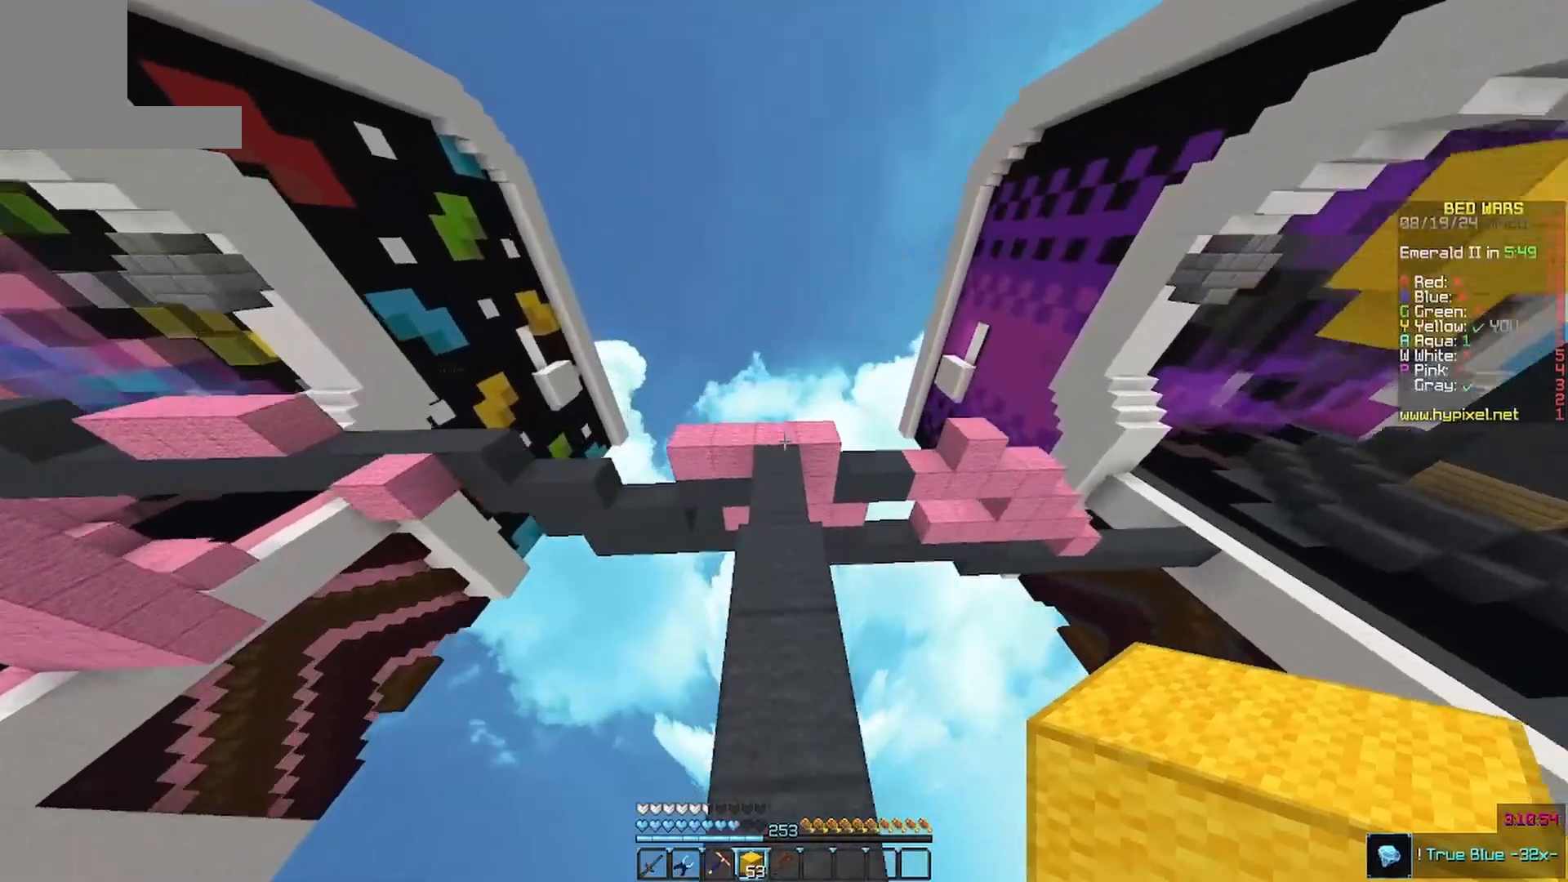
{"keys": ["w"], "mouse": [], "events": []}
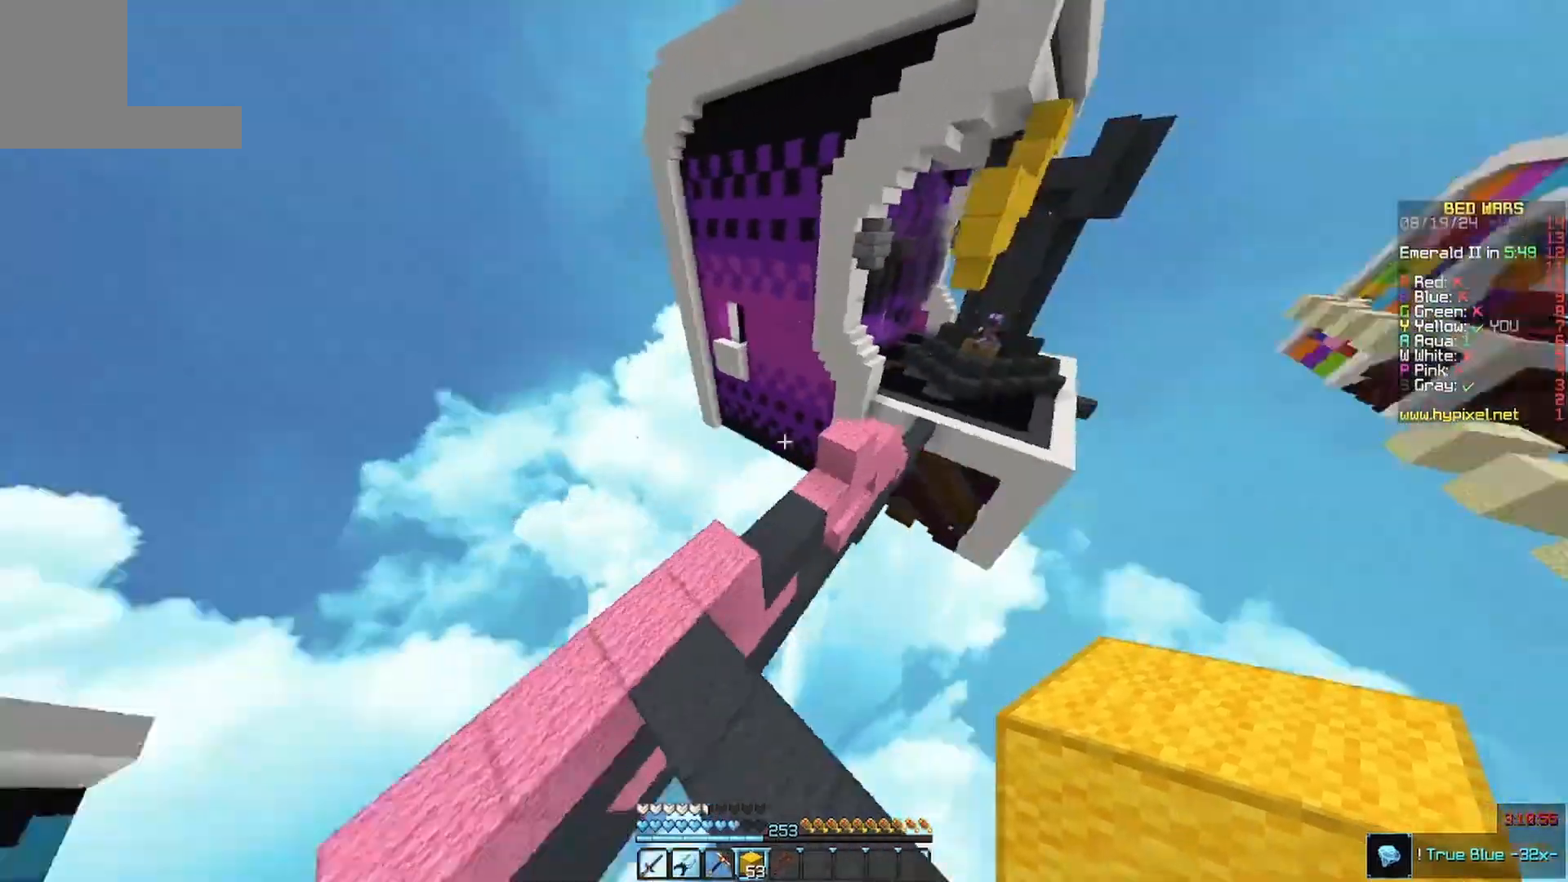
{"keys": ["w"], "mouse": [], "events": []}